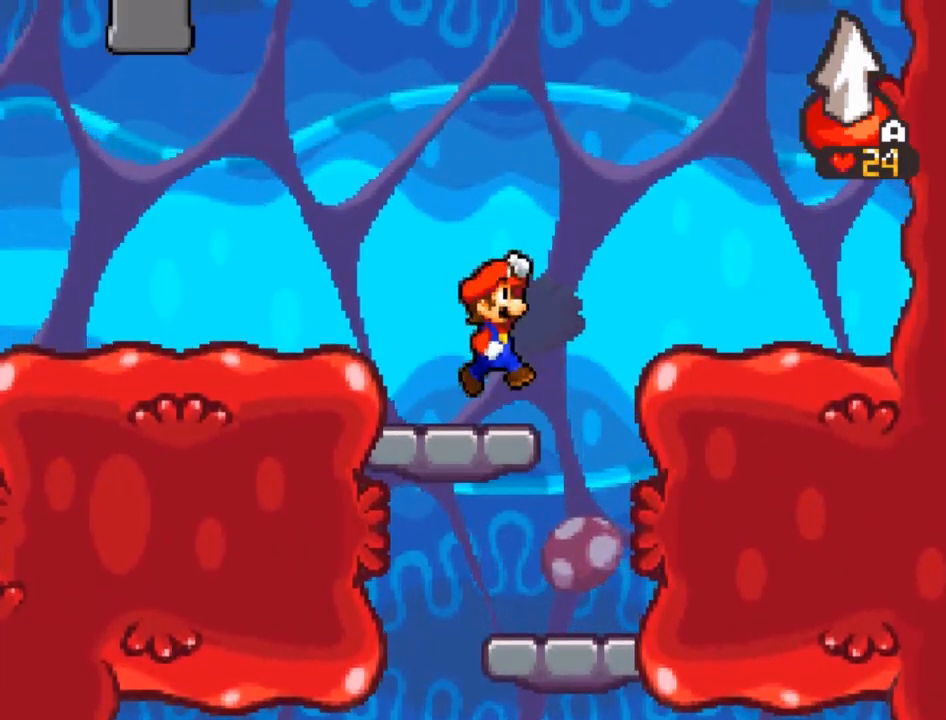
Gameplay with a controller (Xbox layout); each line is a JSON object with the inputs held at the frame after it. "events" lists button and stick changes between this image and that frame as [ms after this image, input, new state], when the widget could be followed in between. Not read: right_stick.
{"buttons": [], "left_stick": "down-right", "events": [[67, "A", "down"], [334, "A", "up"]]}
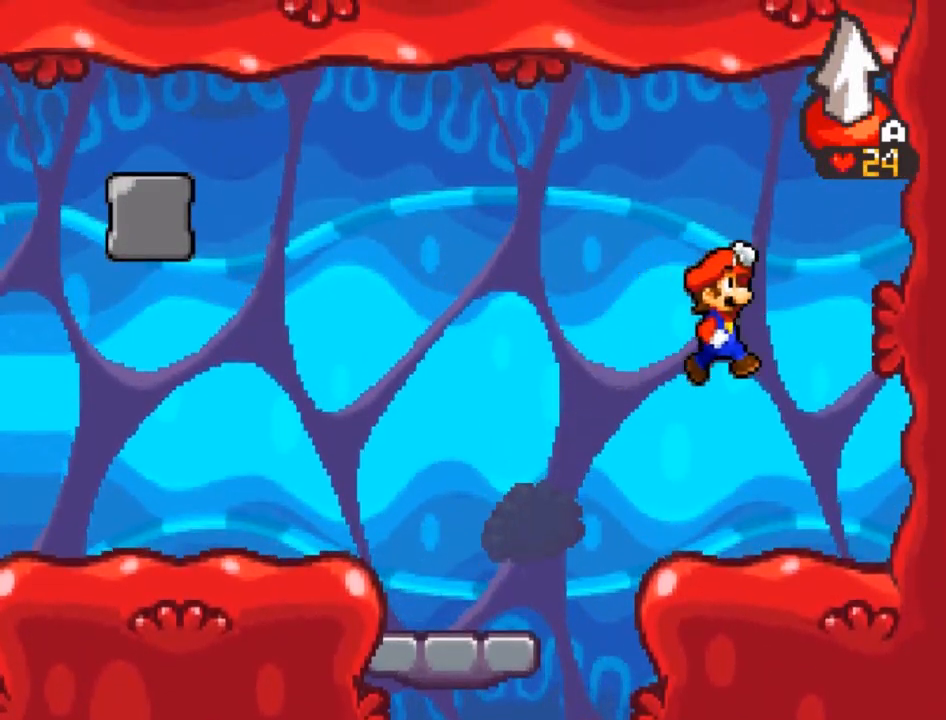
{"buttons": ["A"], "left_stick": "left", "events": [[234, "A", "down"], [234, "left_stick", "left"]]}
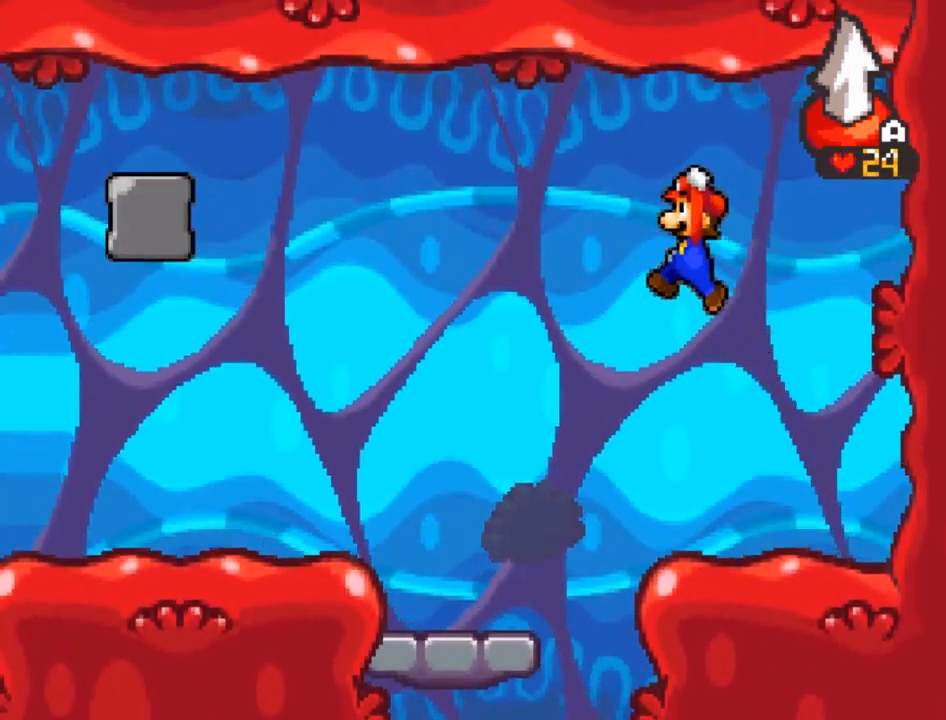
{"buttons": [], "left_stick": "up-left", "events": [[100, "A", "up"], [167, "left_stick", "center"], [400, "left_stick", "up-left"]]}
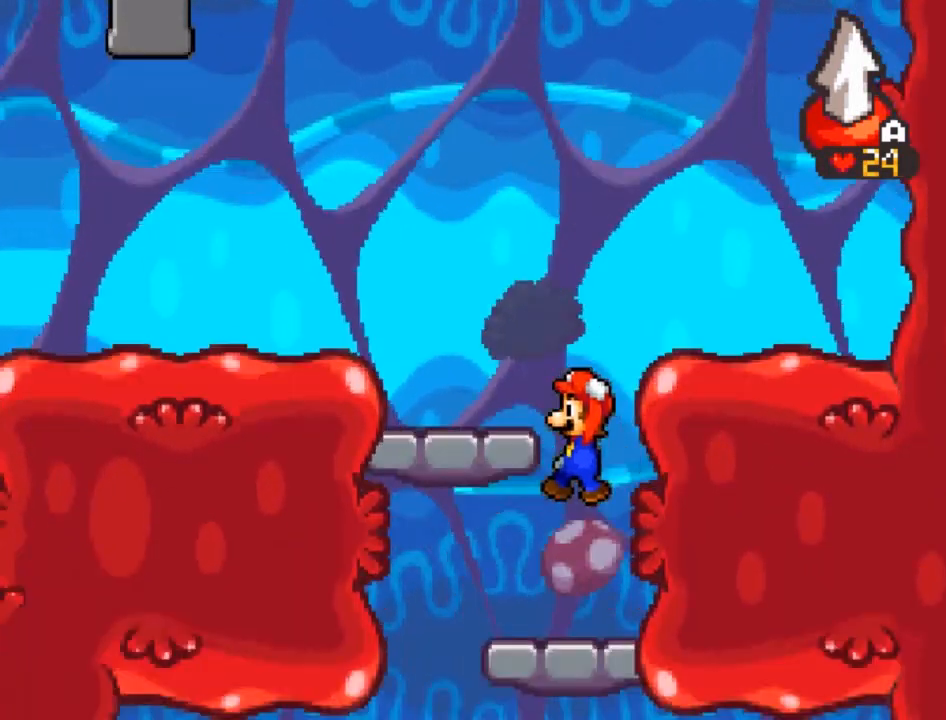
{"buttons": [], "left_stick": "down-right", "events": [[401, "left_stick", "center"], [468, "left_stick", "down-right"]]}
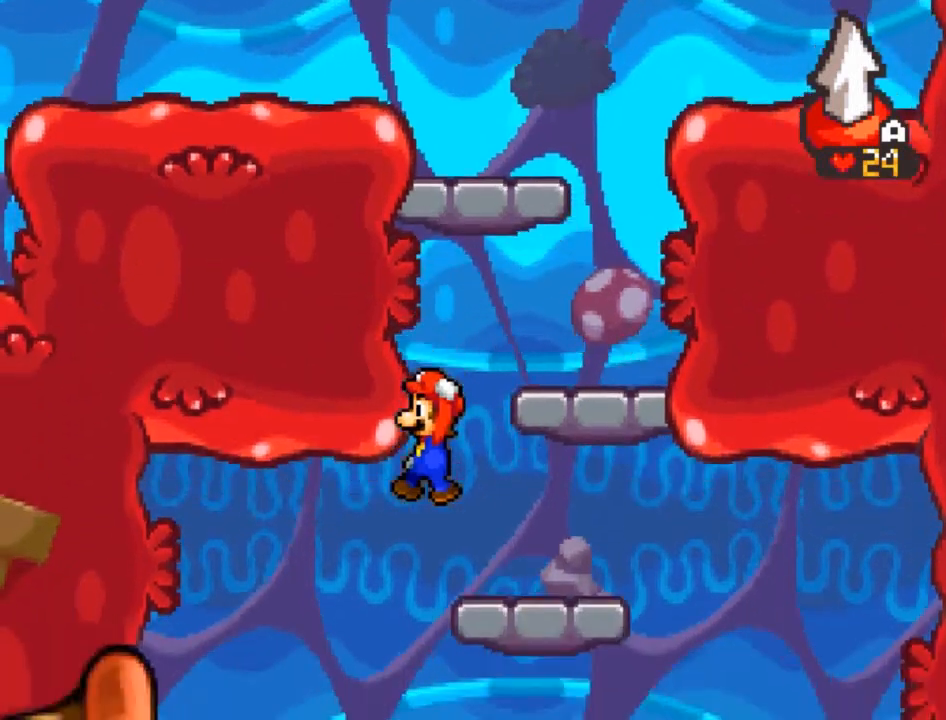
{"buttons": [], "left_stick": "up-left", "events": [[100, "left_stick", "center"], [367, "left_stick", "up-left"]]}
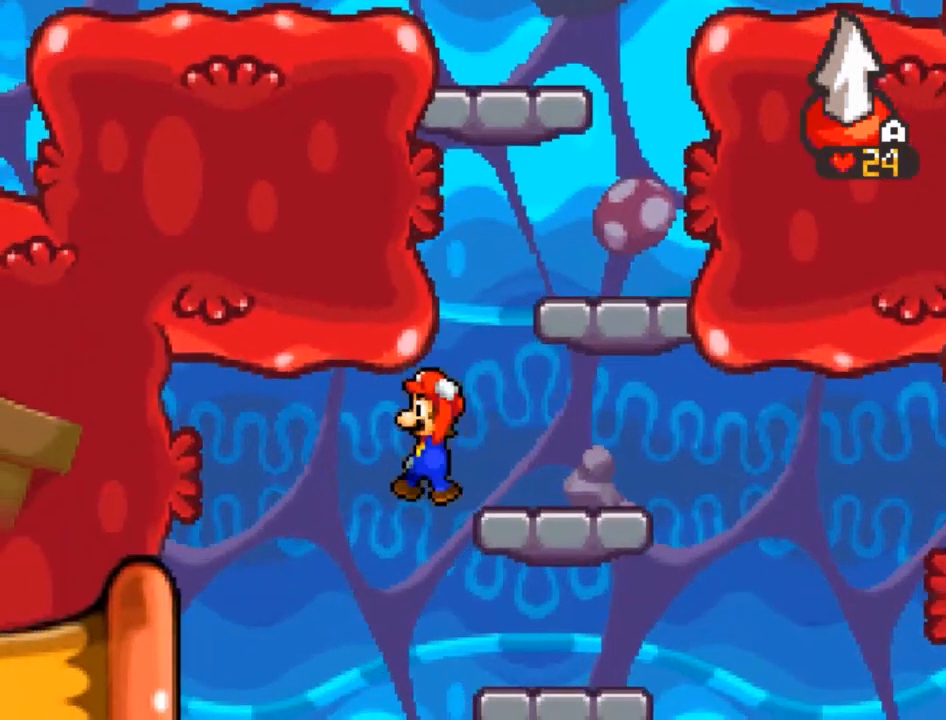
{"buttons": [], "left_stick": "down-right", "events": [[201, "left_stick", "down-right"]]}
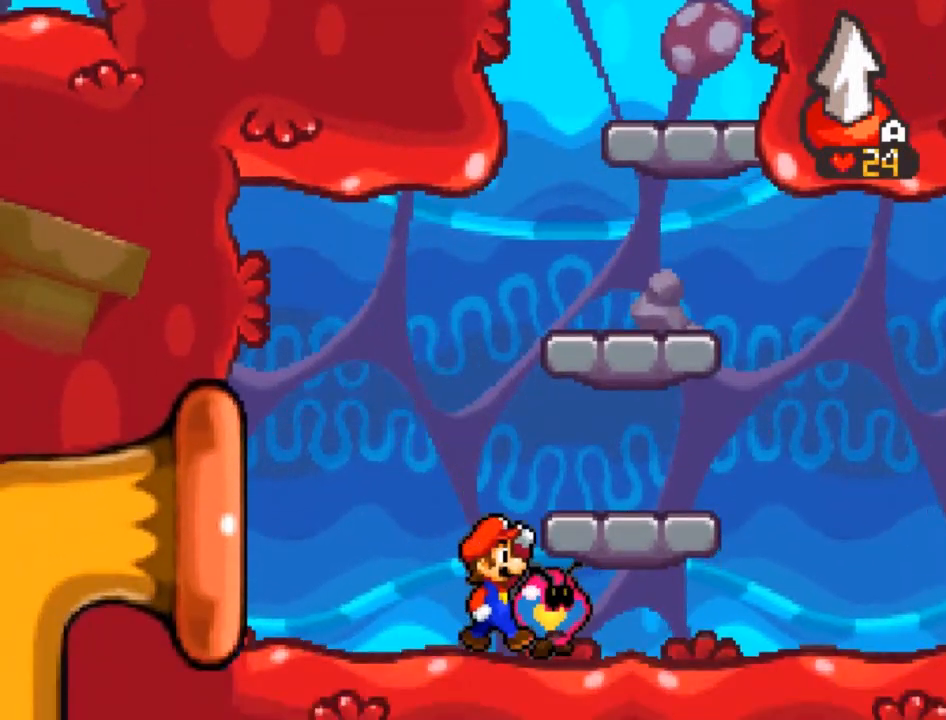
{"buttons": [], "left_stick": "center", "events": [[400, "left_stick", "center"]]}
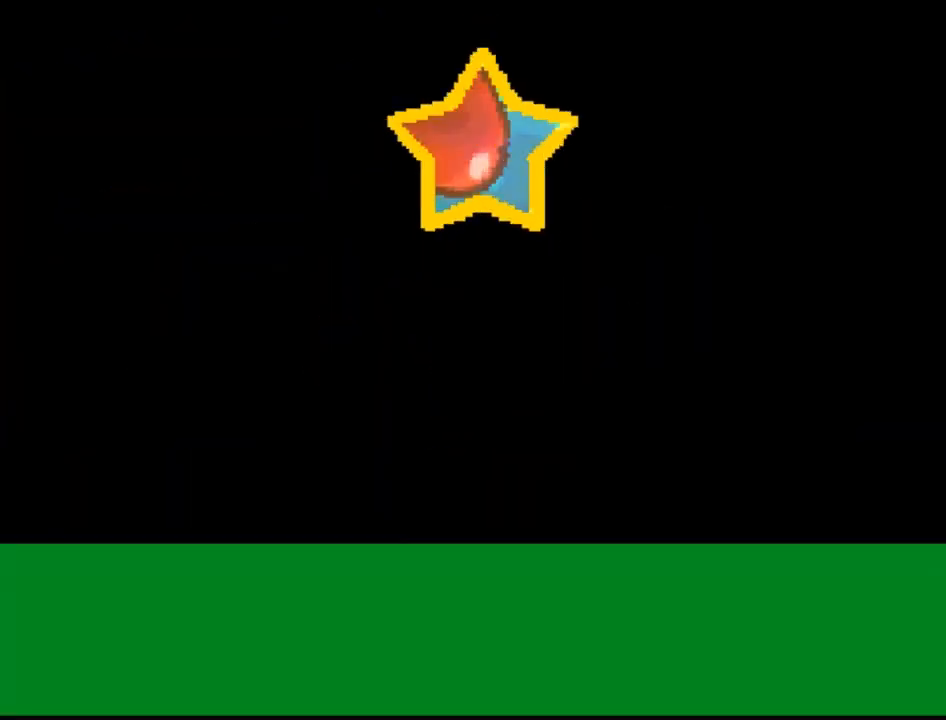
{"buttons": [], "left_stick": "center", "events": []}
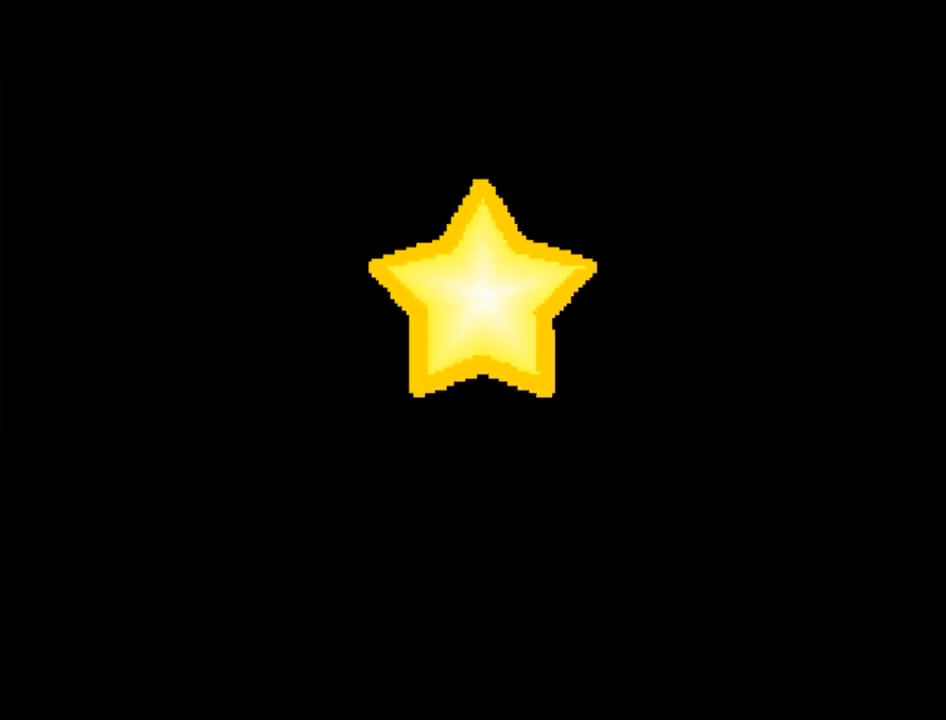
{"buttons": [], "left_stick": "center", "events": []}
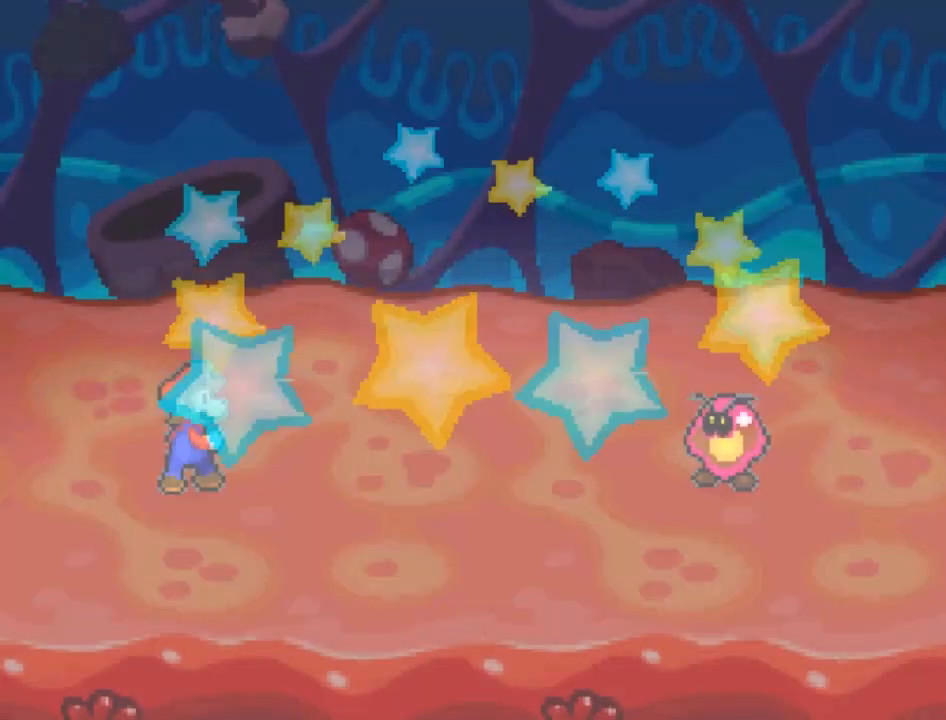
{"buttons": [], "left_stick": "center", "events": []}
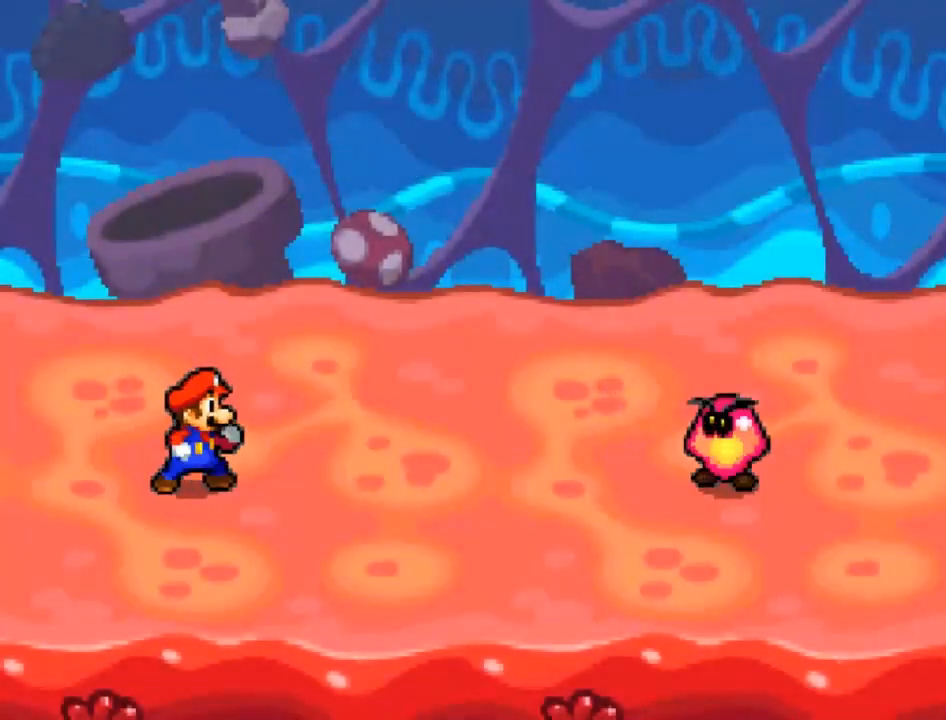
{"buttons": ["A"], "left_stick": "center", "events": [[467, "A", "down"]]}
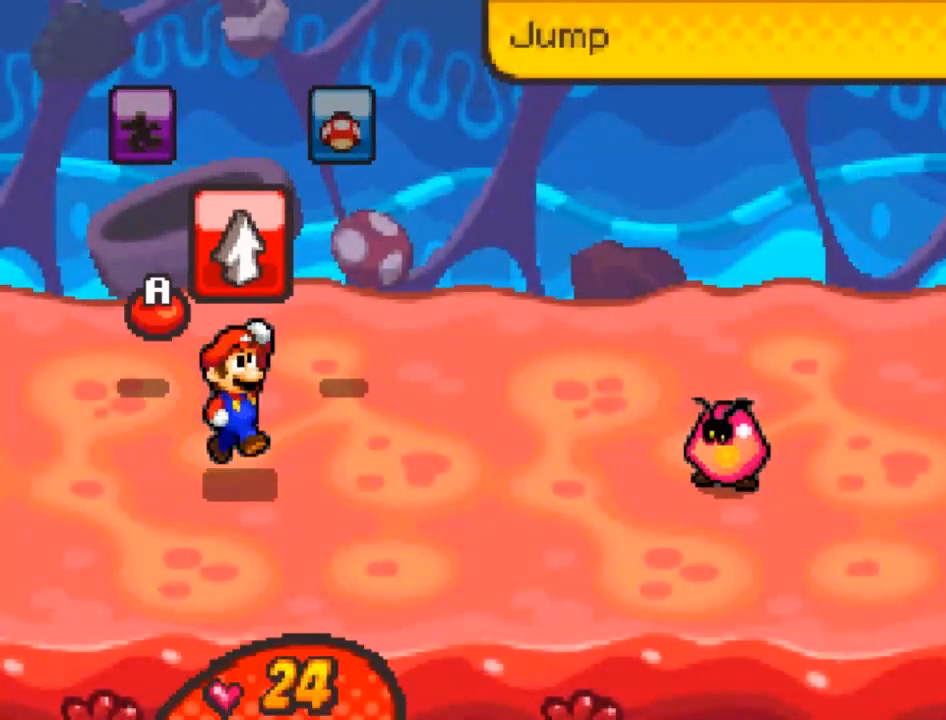
{"buttons": [], "left_stick": "center", "events": [[101, "A", "up"], [167, "A", "down"], [468, "A", "up"]]}
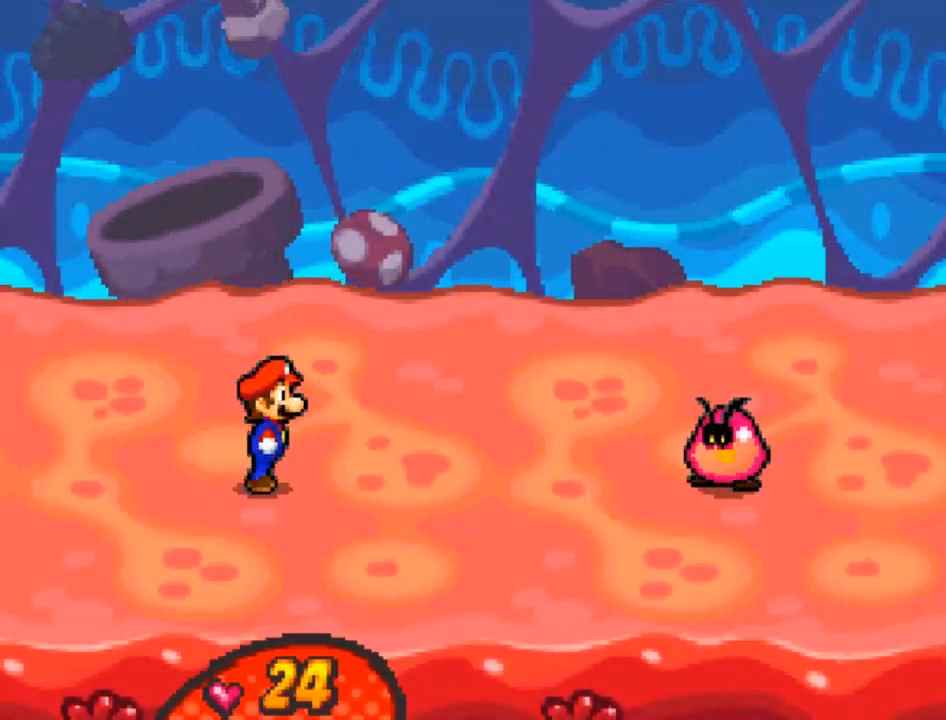
{"buttons": [], "left_stick": "center", "events": []}
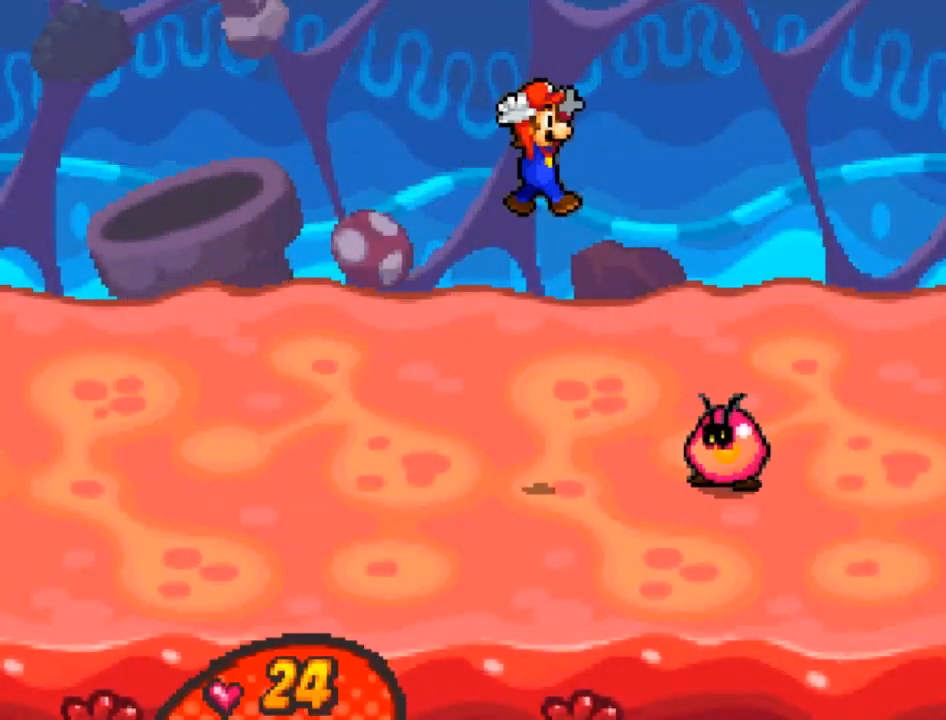
{"buttons": [], "left_stick": "center", "events": [[234, "A", "down"], [368, "A", "up"]]}
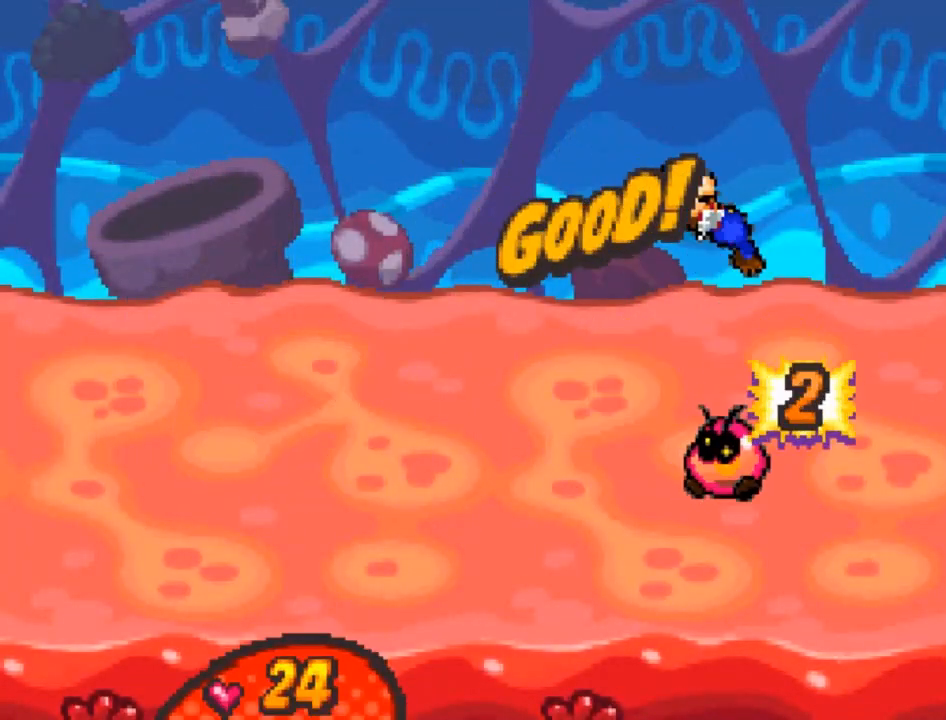
{"buttons": ["A"], "left_stick": "center", "events": [[467, "A", "down"]]}
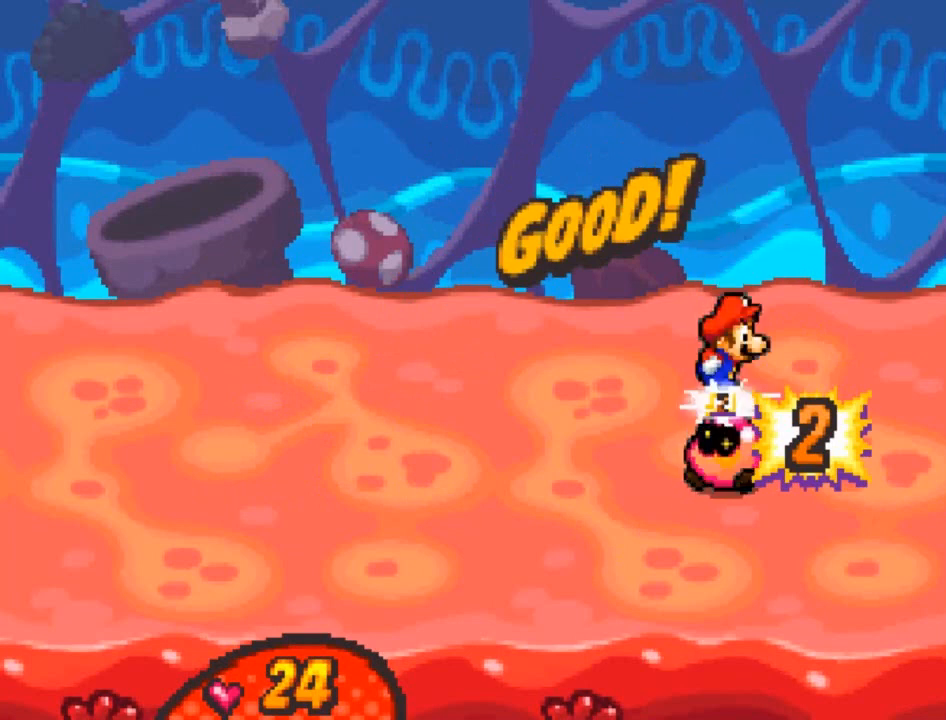
{"buttons": ["A"], "left_stick": "center", "events": []}
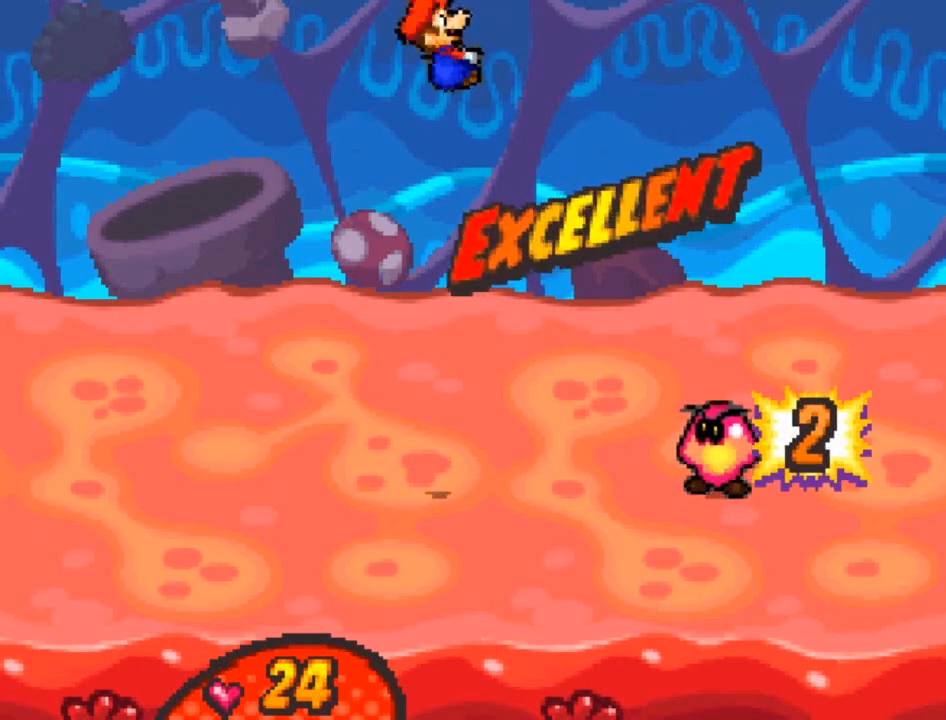
{"buttons": [], "left_stick": "center", "events": [[100, "A", "up"]]}
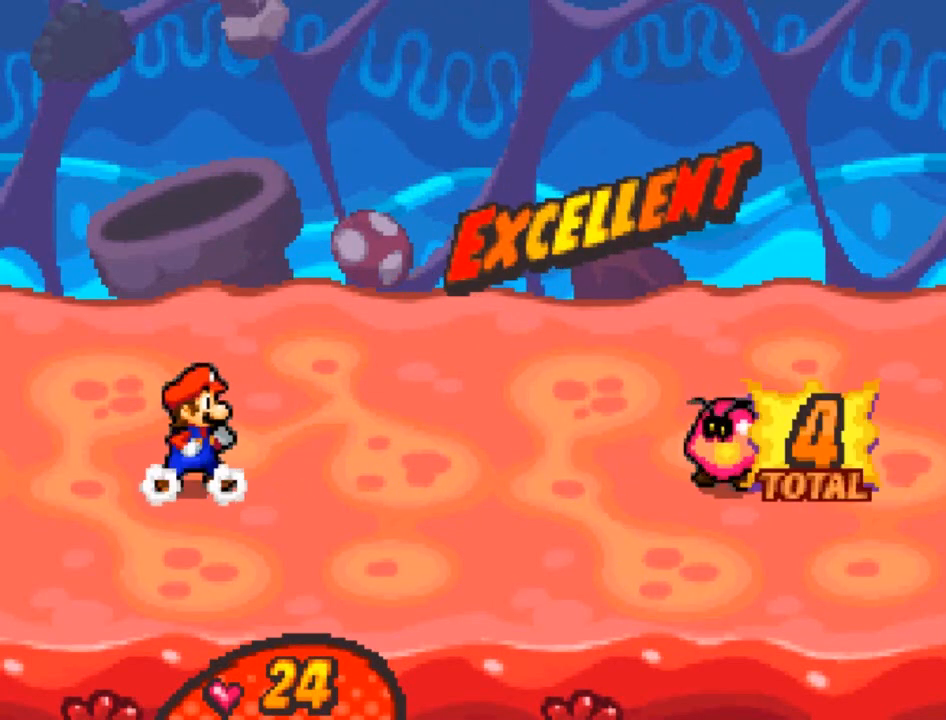
{"buttons": [], "left_stick": "center", "events": []}
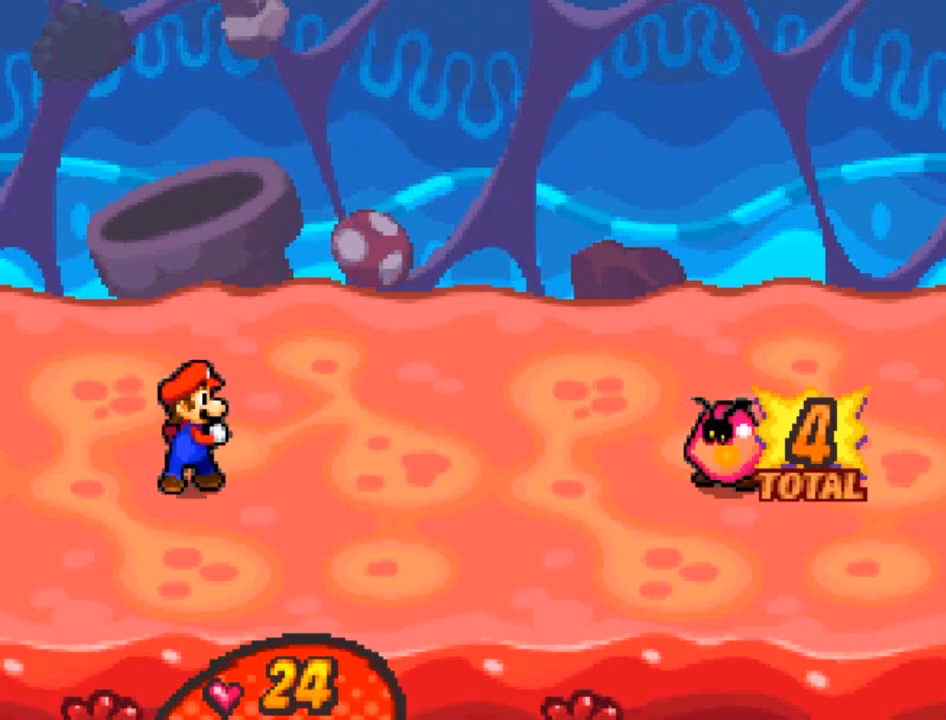
{"buttons": [], "left_stick": "center", "events": []}
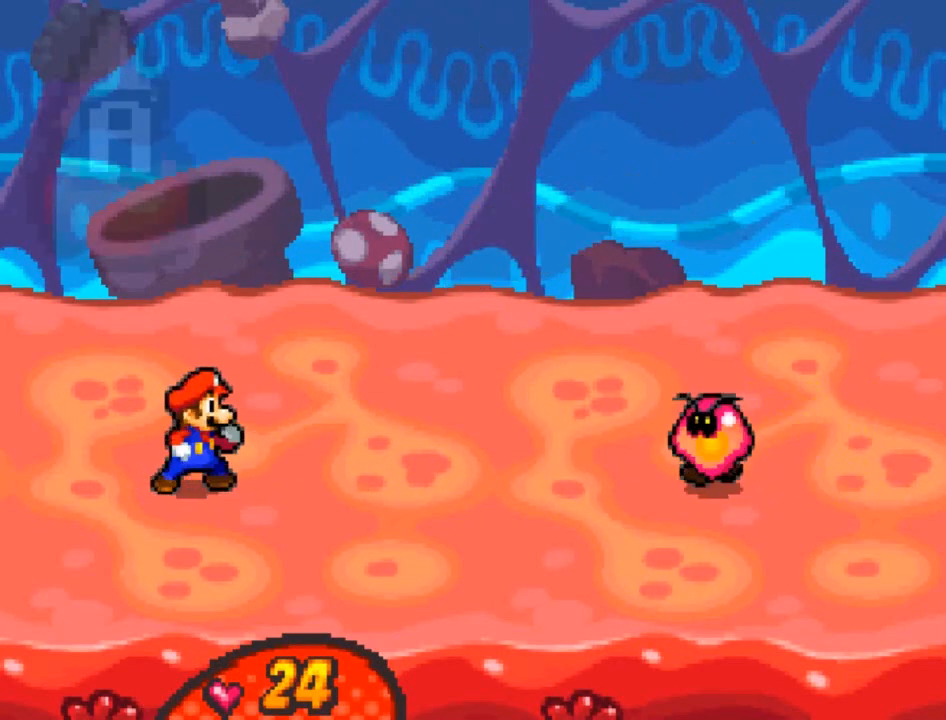
{"buttons": [], "left_stick": "center", "events": []}
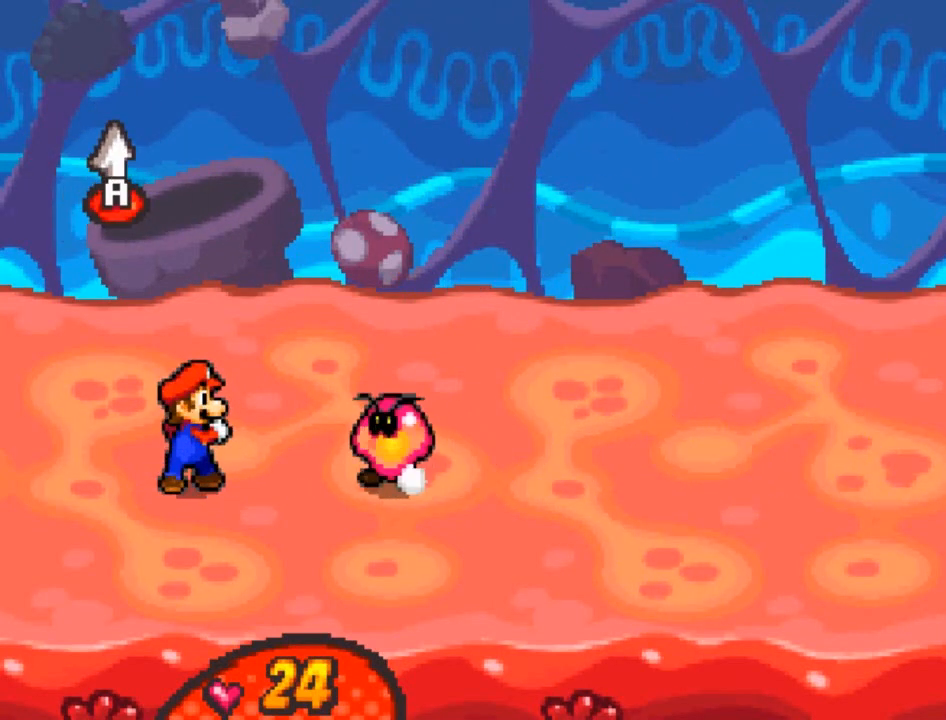
{"buttons": ["A"], "left_stick": "center", "events": [[334, "A", "down"]]}
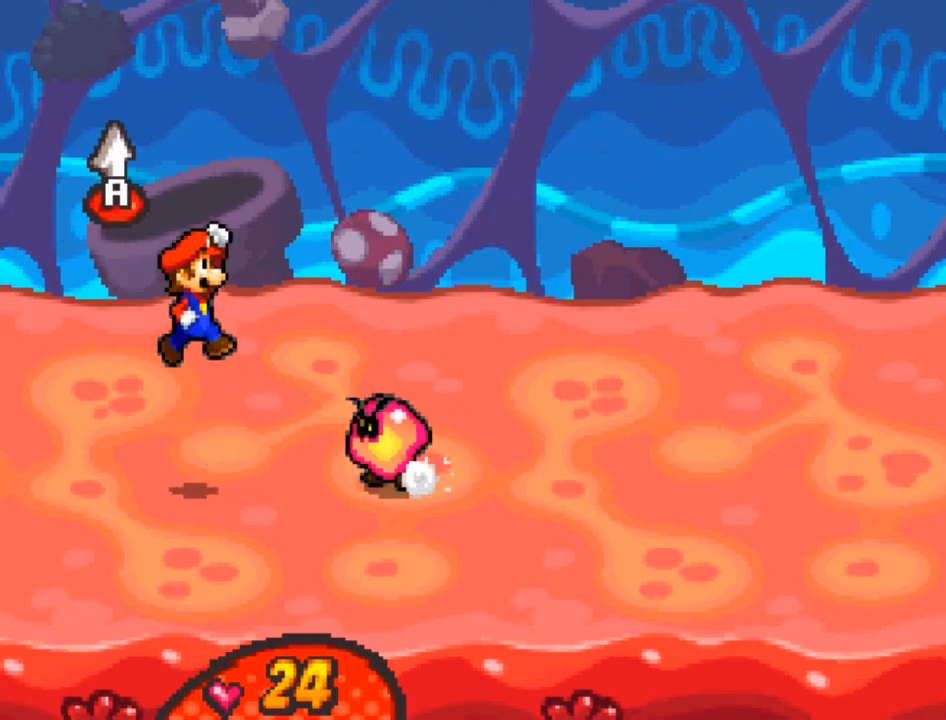
{"buttons": ["A"], "left_stick": "center", "events": [[401, "A", "up"], [468, "A", "down"]]}
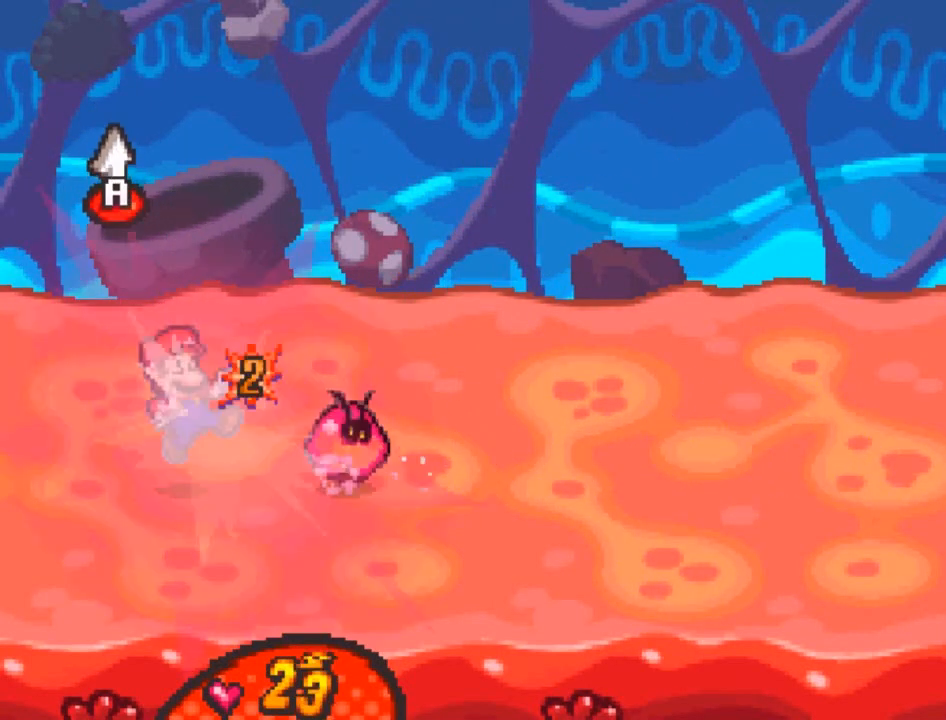
{"buttons": [], "left_stick": "center", "events": [[200, "A", "up"]]}
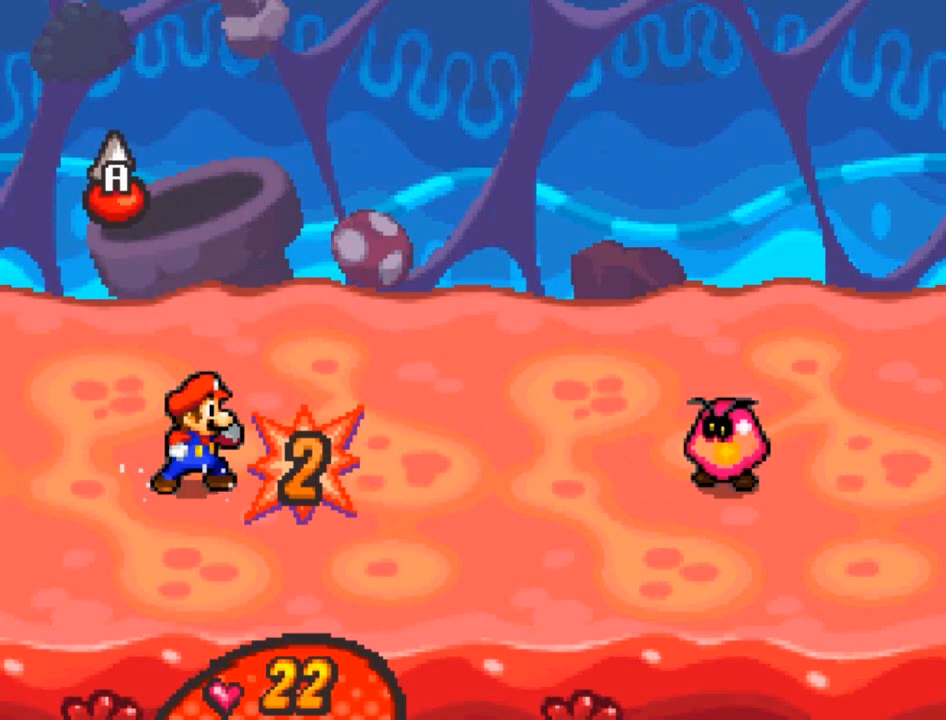
{"buttons": ["A"], "left_stick": "center", "events": [[301, "A", "down"], [401, "A", "up"], [501, "A", "down"]]}
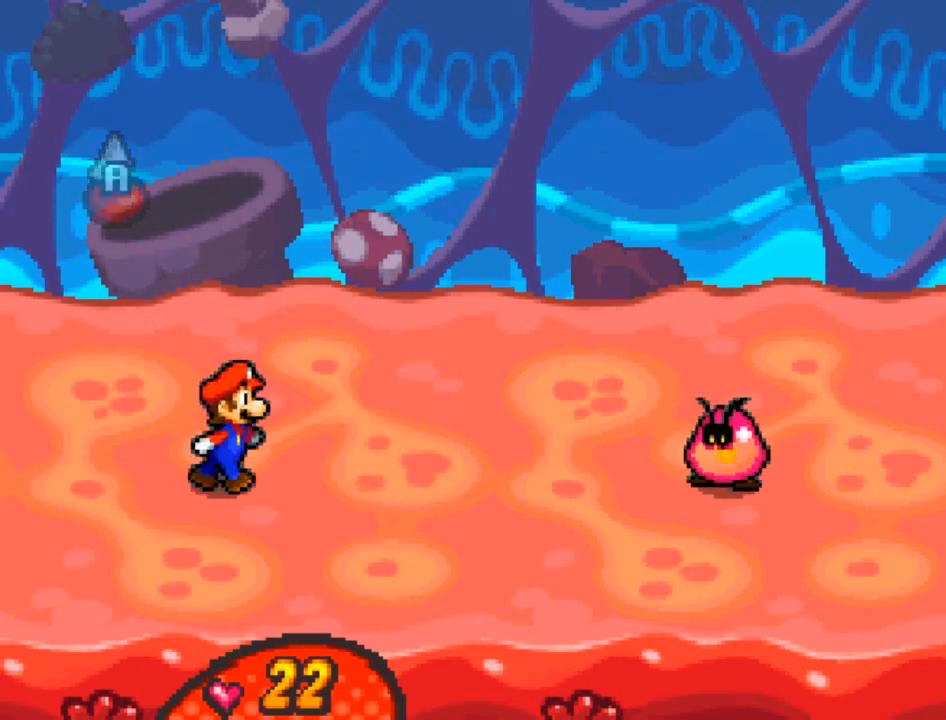
{"buttons": [], "left_stick": "center", "events": [[67, "A", "up"], [167, "A", "down"], [234, "A", "up"], [334, "A", "down"], [400, "A", "up"]]}
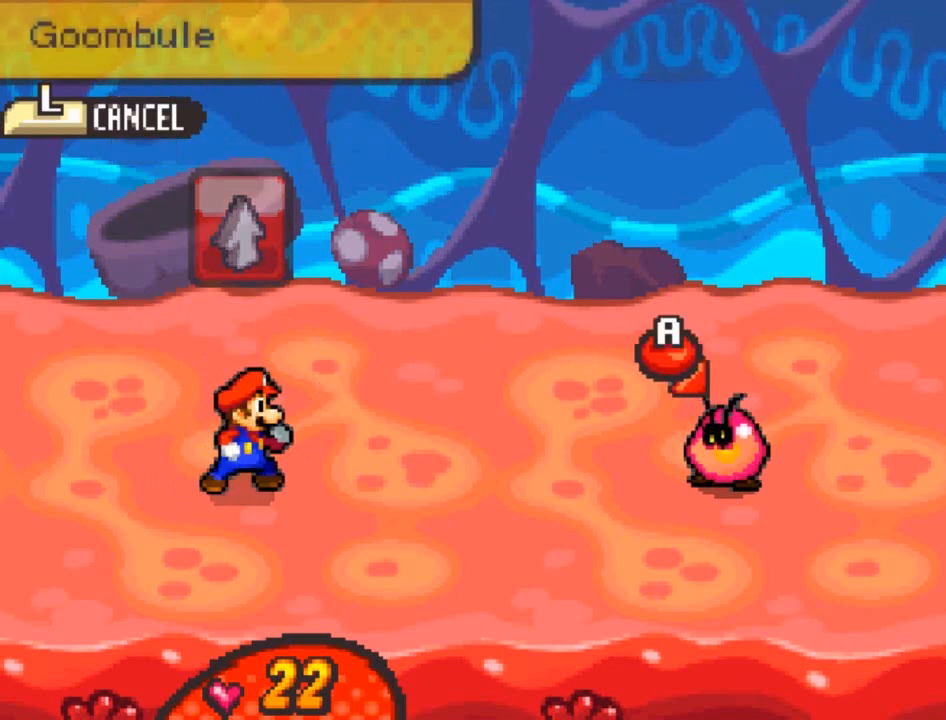
{"buttons": [], "left_stick": "center", "events": [[34, "A", "down"], [134, "A", "up"]]}
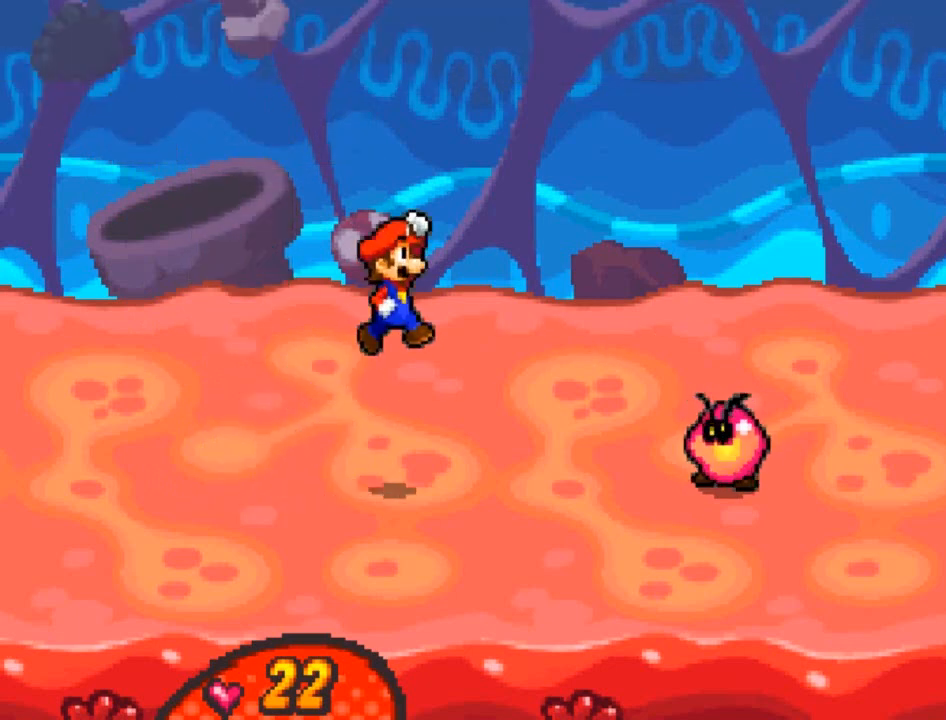
{"buttons": ["A"], "left_stick": "center", "events": [[400, "A", "down"]]}
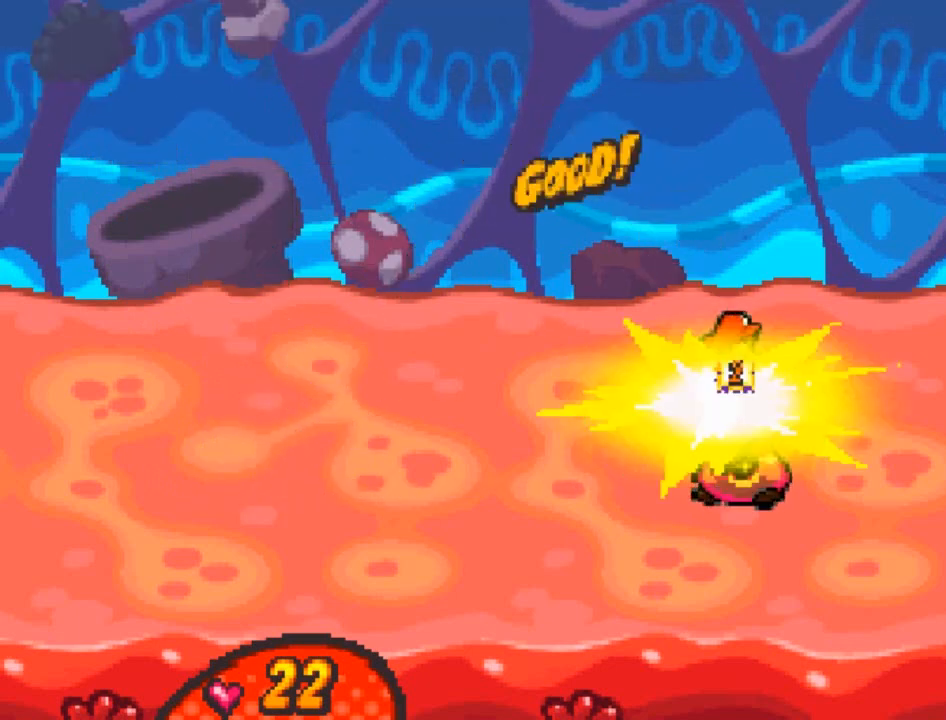
{"buttons": [], "left_stick": "center", "events": [[34, "A", "up"]]}